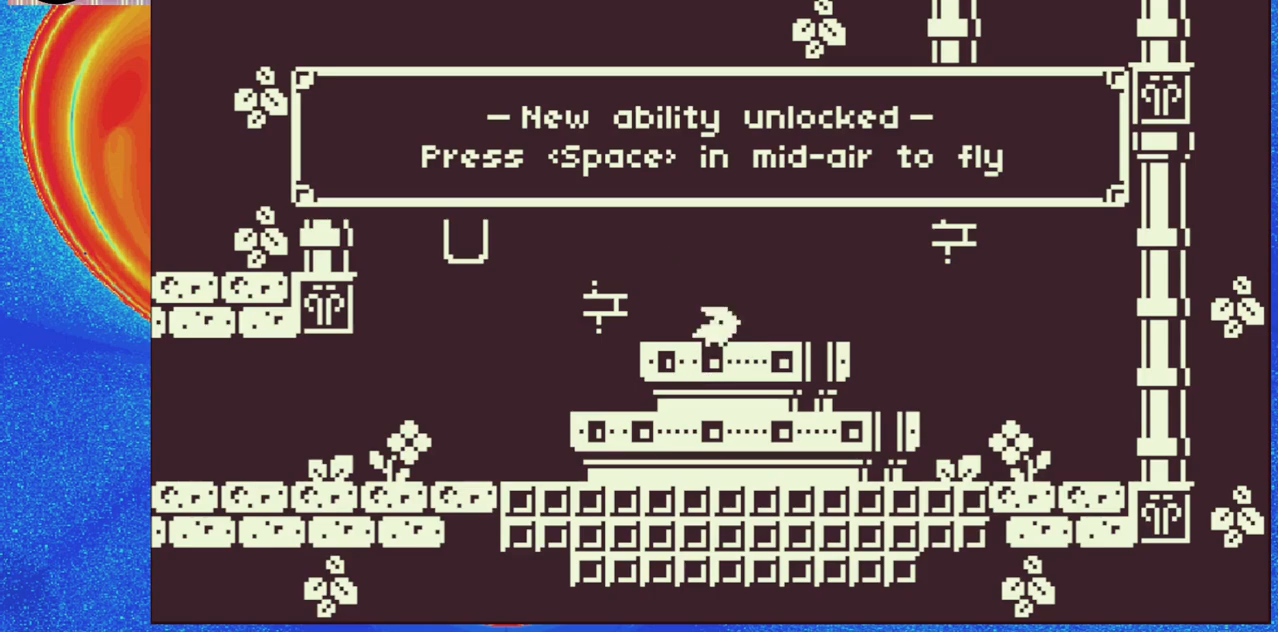
Gameplay with a controller (Nintendo layout); each line is a JSON object with the inputs held at the frame after it. "events" lists button and stick changes between this image and that frame as [ms after this image, input, new state], when the widget could be followed in between. Not read: L2 L3 R2 R3 left_stick right_stick.
{"buttons": [], "events": []}
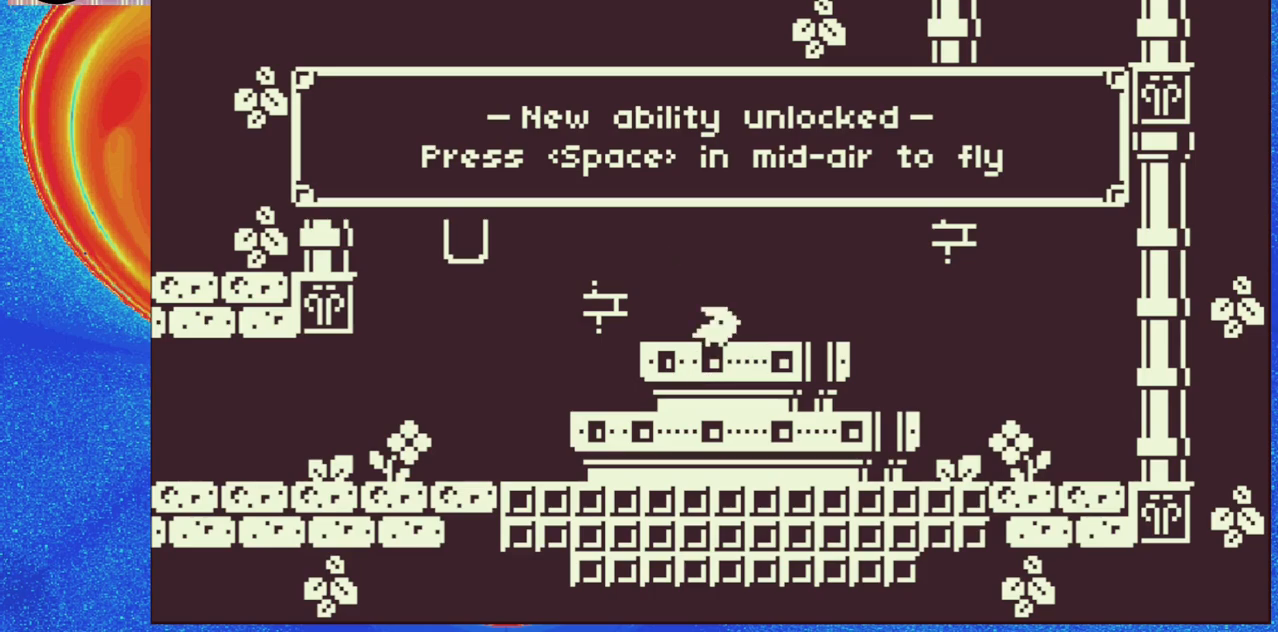
{"buttons": [], "events": []}
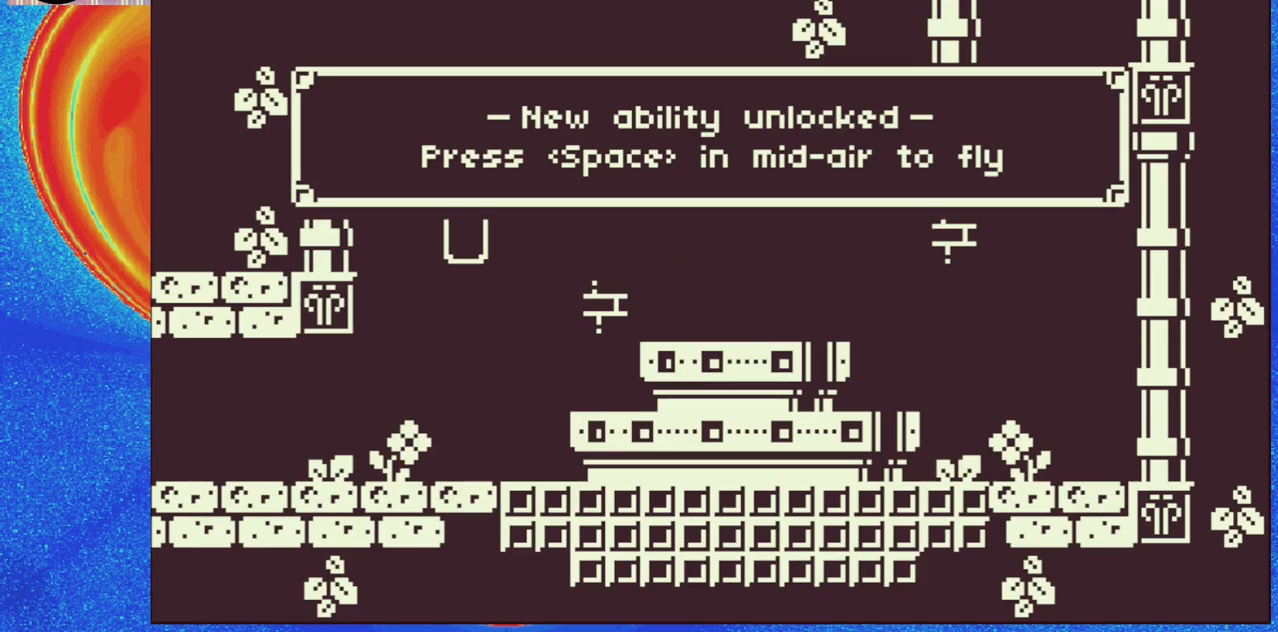
{"buttons": [], "events": []}
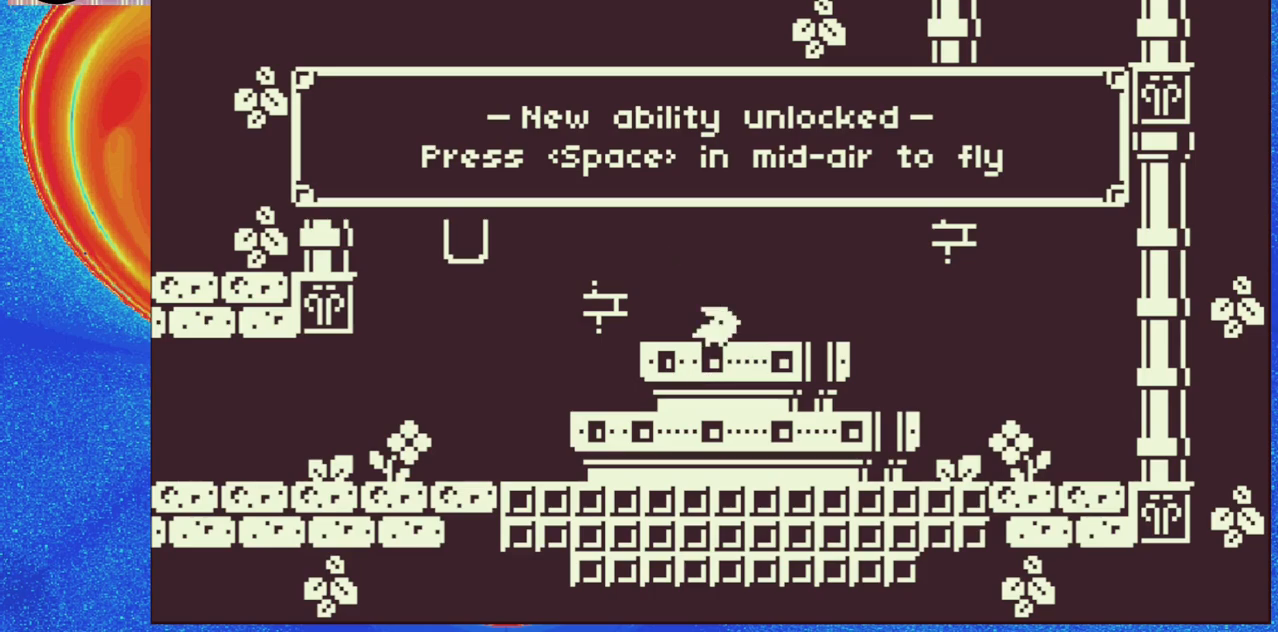
{"buttons": ["B"], "events": [[400, "B", "down"]]}
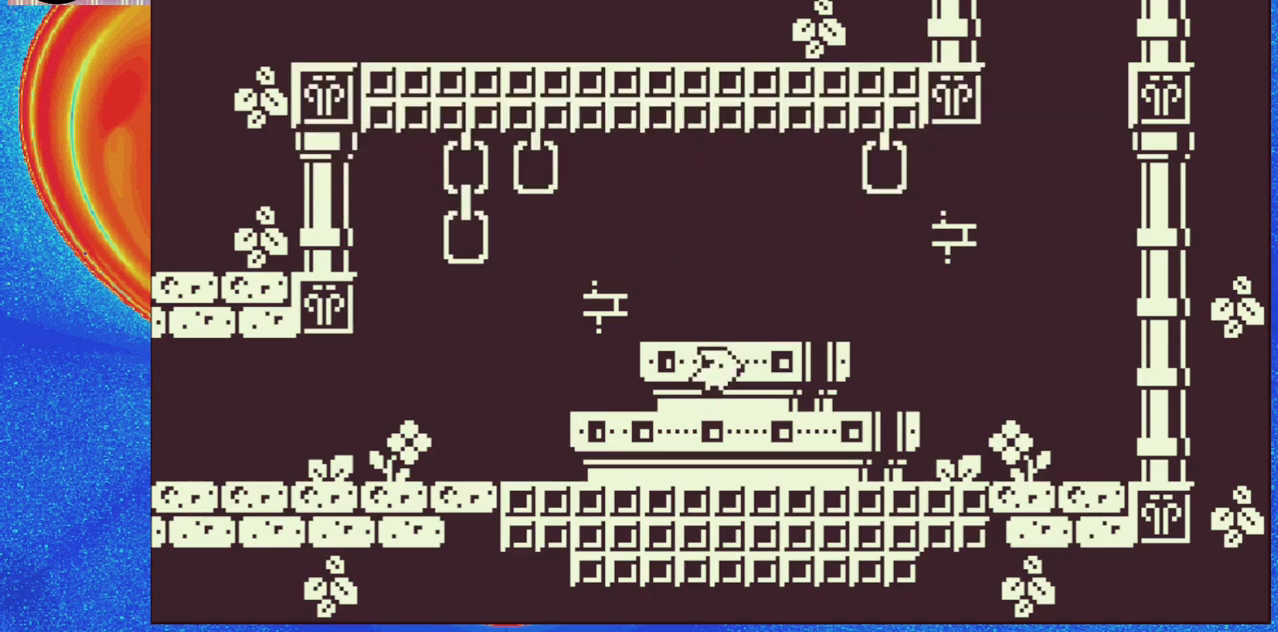
{"buttons": [], "events": [[50, "B", "up"]]}
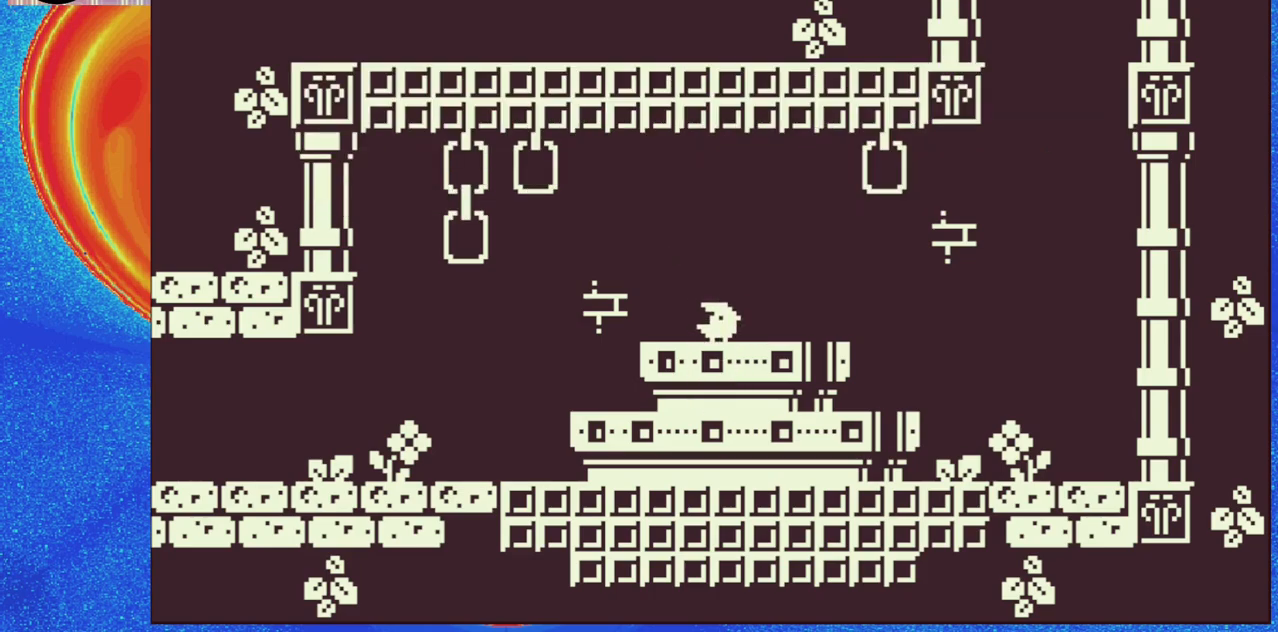
{"buttons": ["B", "DPAD_RIGHT"], "events": [[167, "DPAD_RIGHT", "down"], [433, "B", "down"]]}
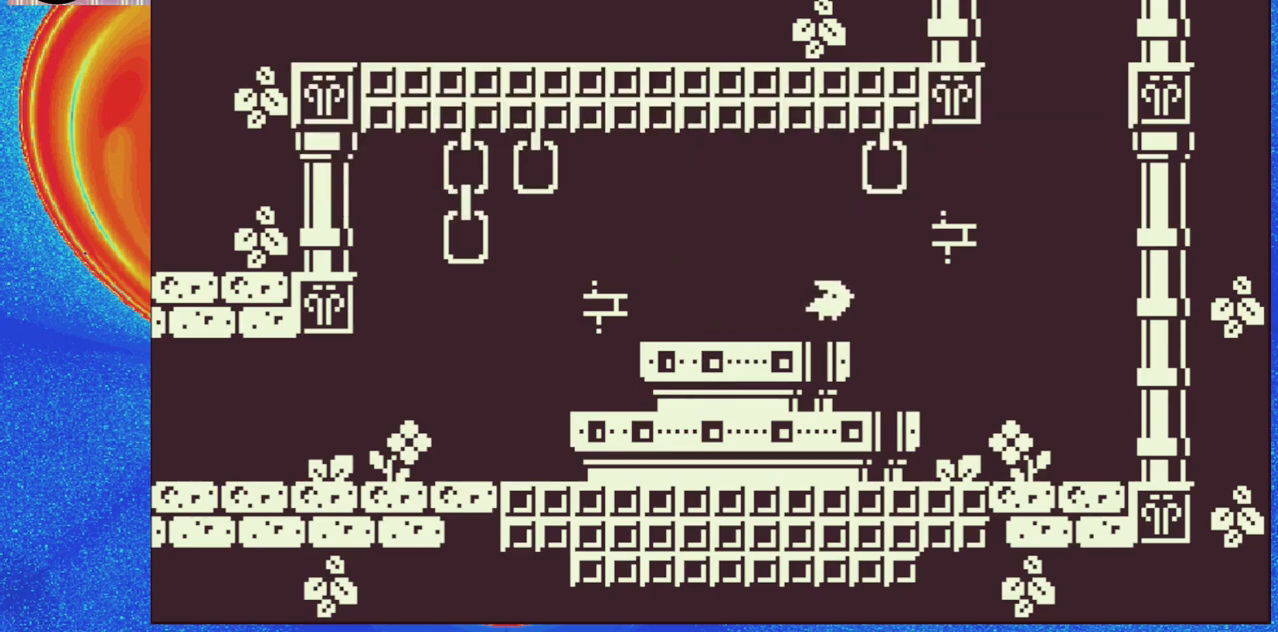
{"buttons": ["B", "DPAD_RIGHT"], "events": [[183, "B", "up"], [283, "B", "down"]]}
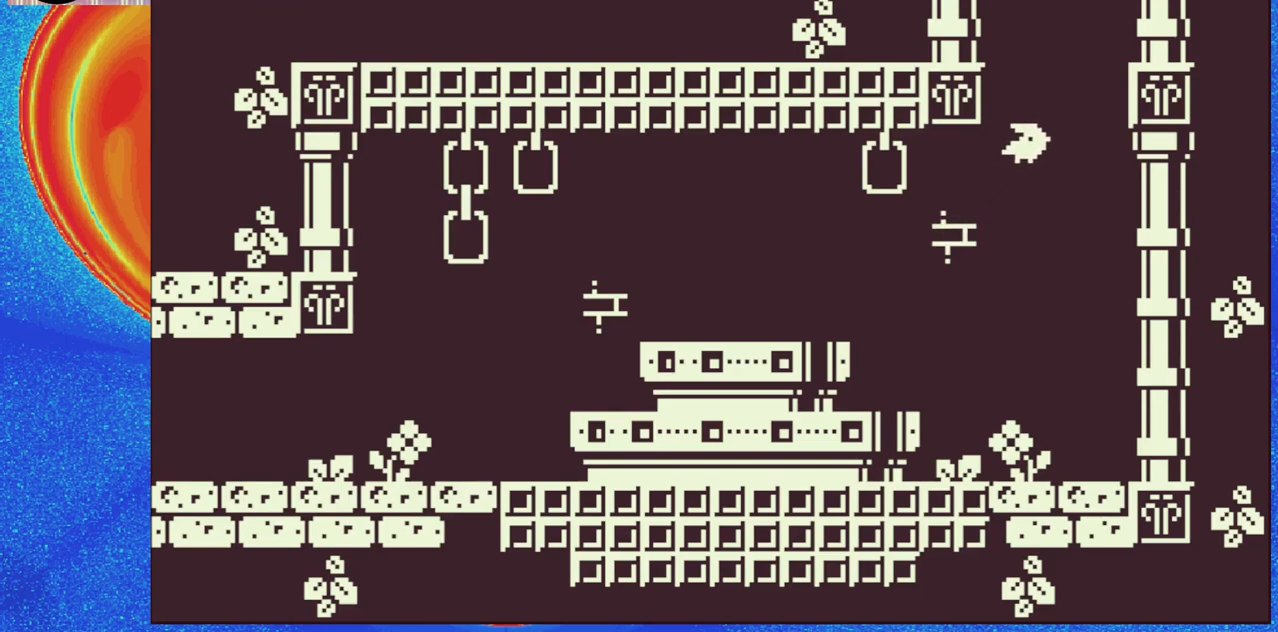
{"buttons": ["B"], "events": [[83, "B", "up"], [183, "B", "down"], [233, "DPAD_RIGHT", "up"], [333, "B", "up"], [400, "B", "down"]]}
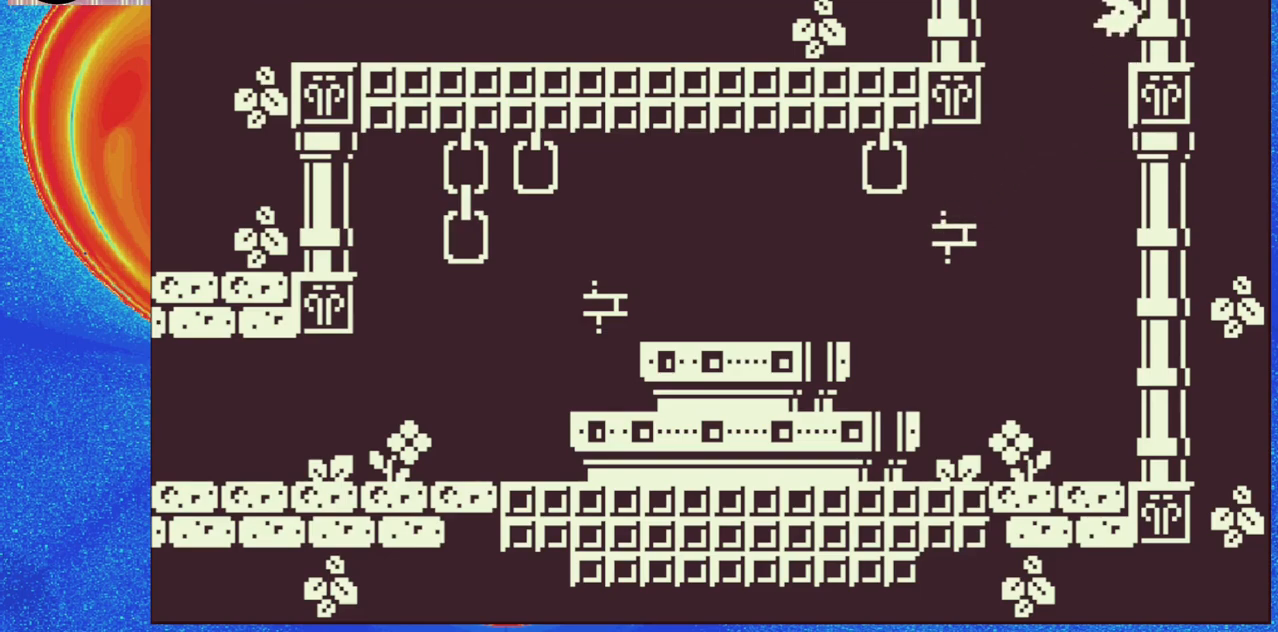
{"buttons": [], "events": [[117, "B", "up"], [167, "B", "down"], [350, "B", "up"]]}
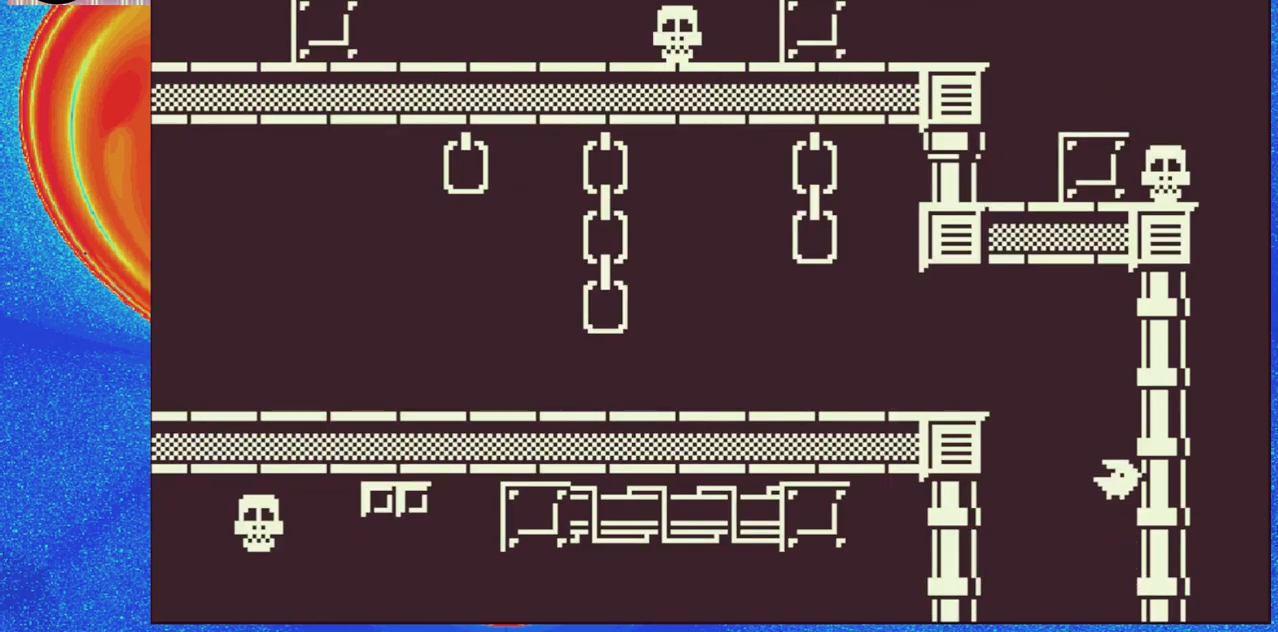
{"buttons": [], "events": [[83, "B", "down"], [217, "B", "up"], [350, "B", "down"], [450, "B", "up"]]}
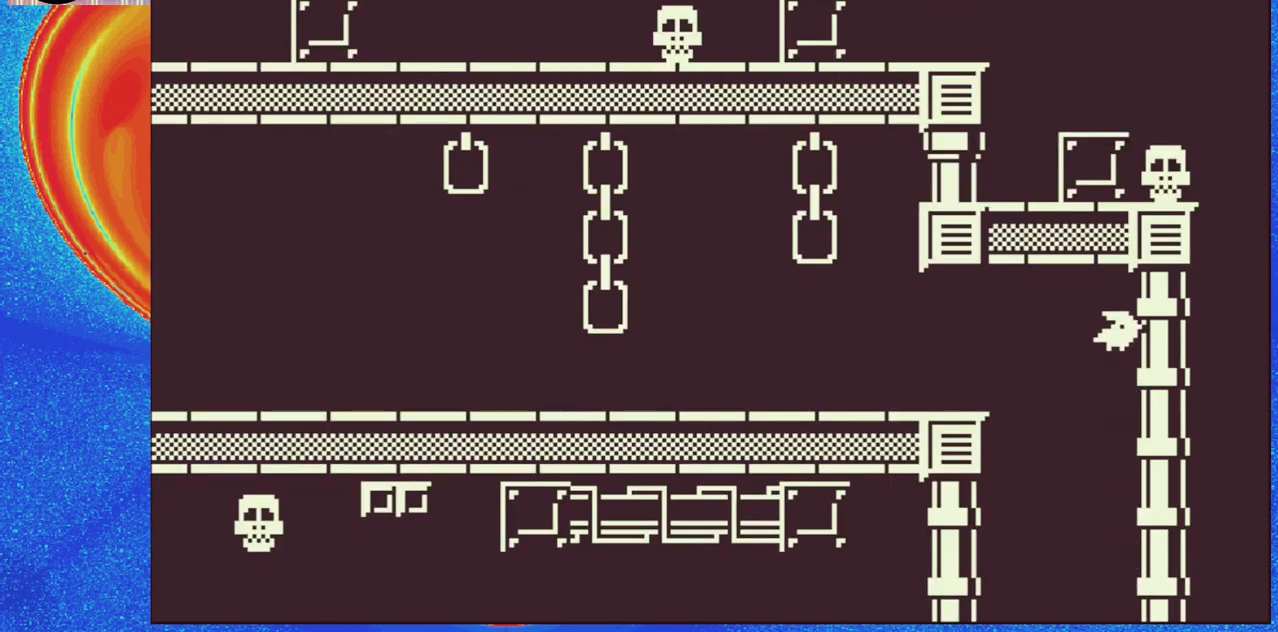
{"buttons": [], "events": [[283, "DPAD_LEFT", "down"], [400, "DPAD_LEFT", "up"]]}
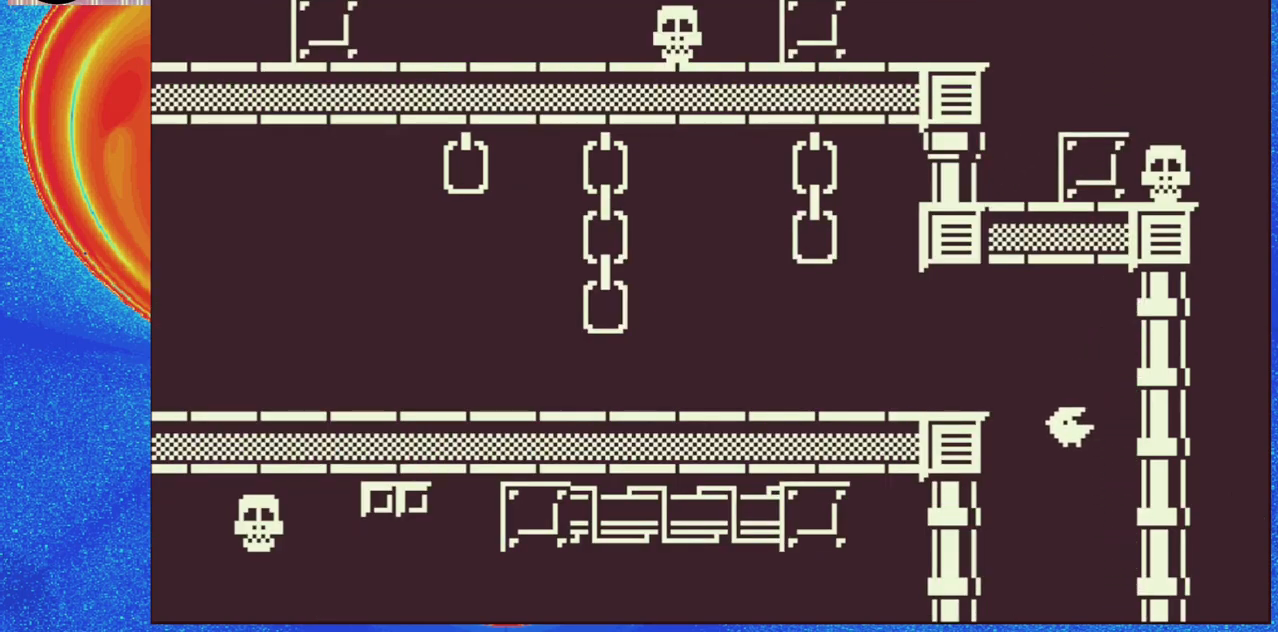
{"buttons": [], "events": []}
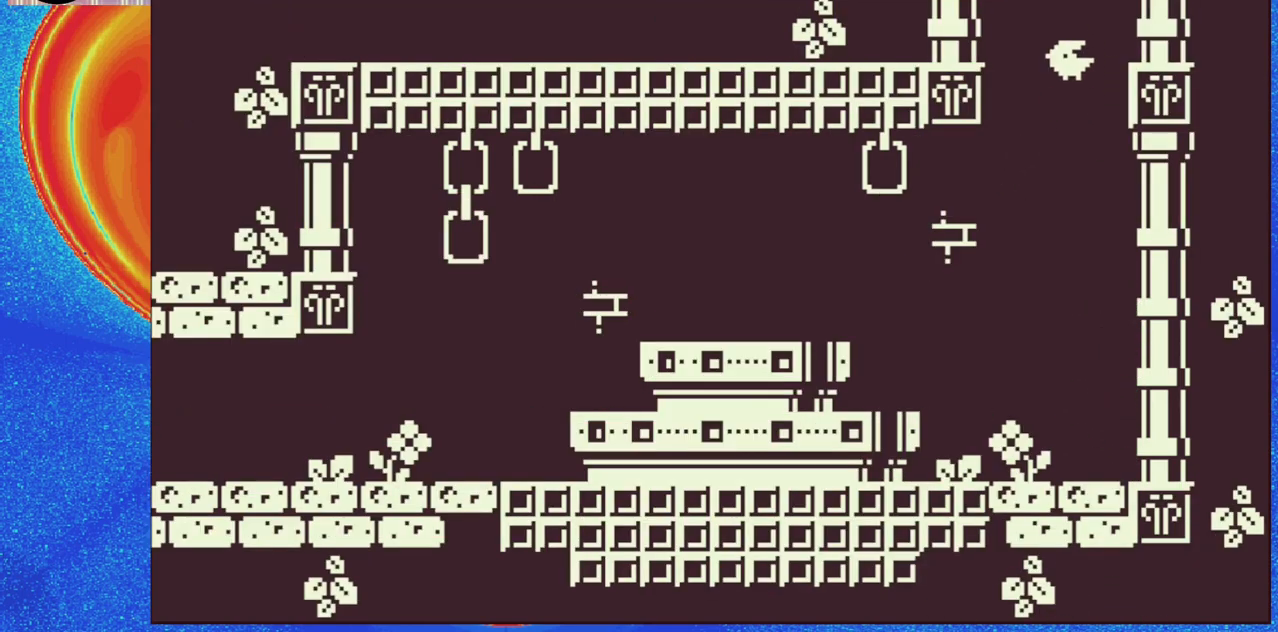
{"buttons": [], "events": []}
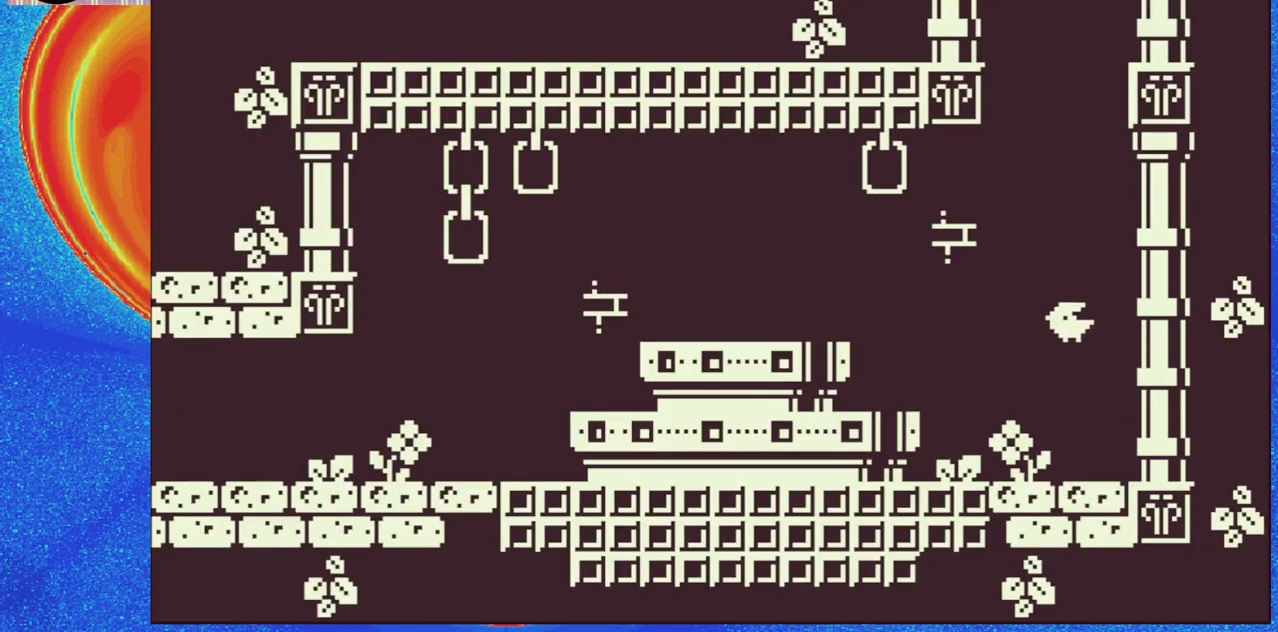
{"buttons": [], "events": [[367, "B", "down"], [500, "B", "up"]]}
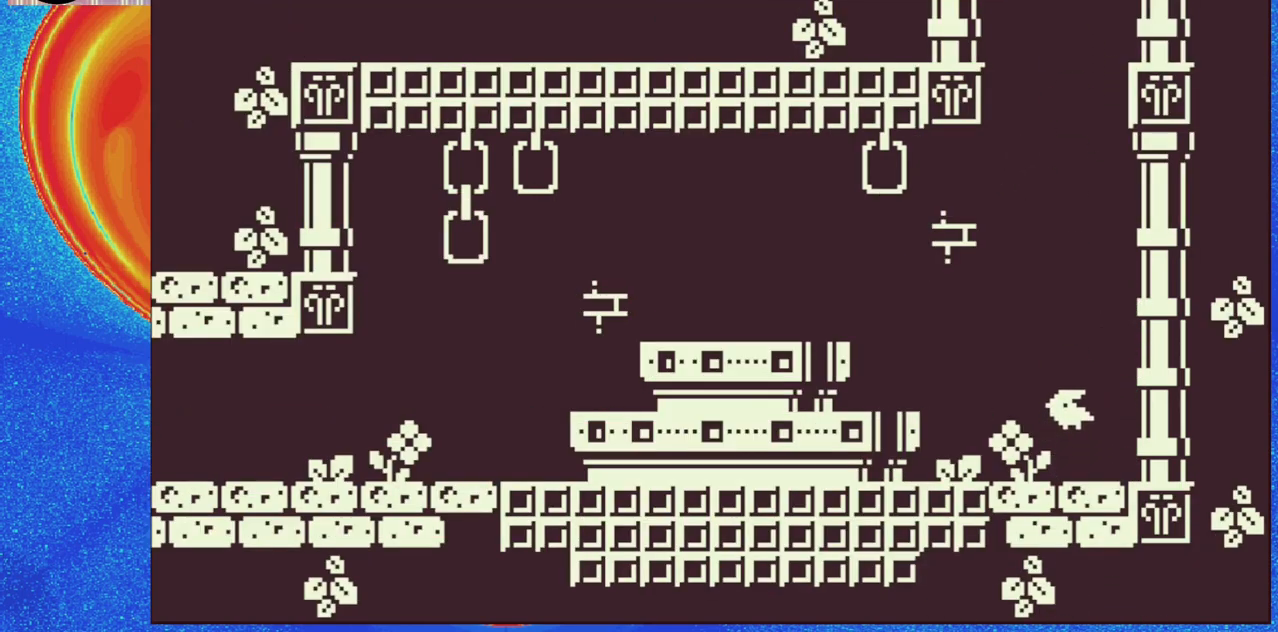
{"buttons": ["B"], "events": [[83, "B", "down"], [183, "B", "up"], [267, "B", "down"], [383, "B", "up"], [450, "B", "down"]]}
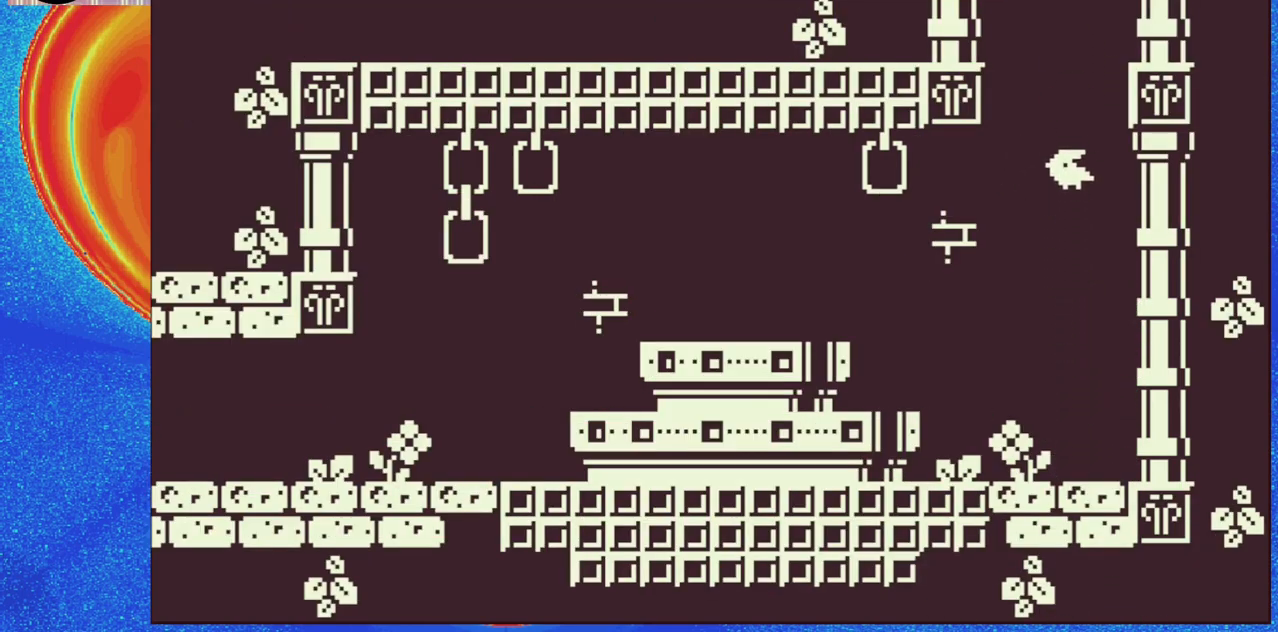
{"buttons": [], "events": [[67, "B", "up"], [150, "B", "down"], [233, "B", "up"], [333, "B", "down"], [433, "B", "up"]]}
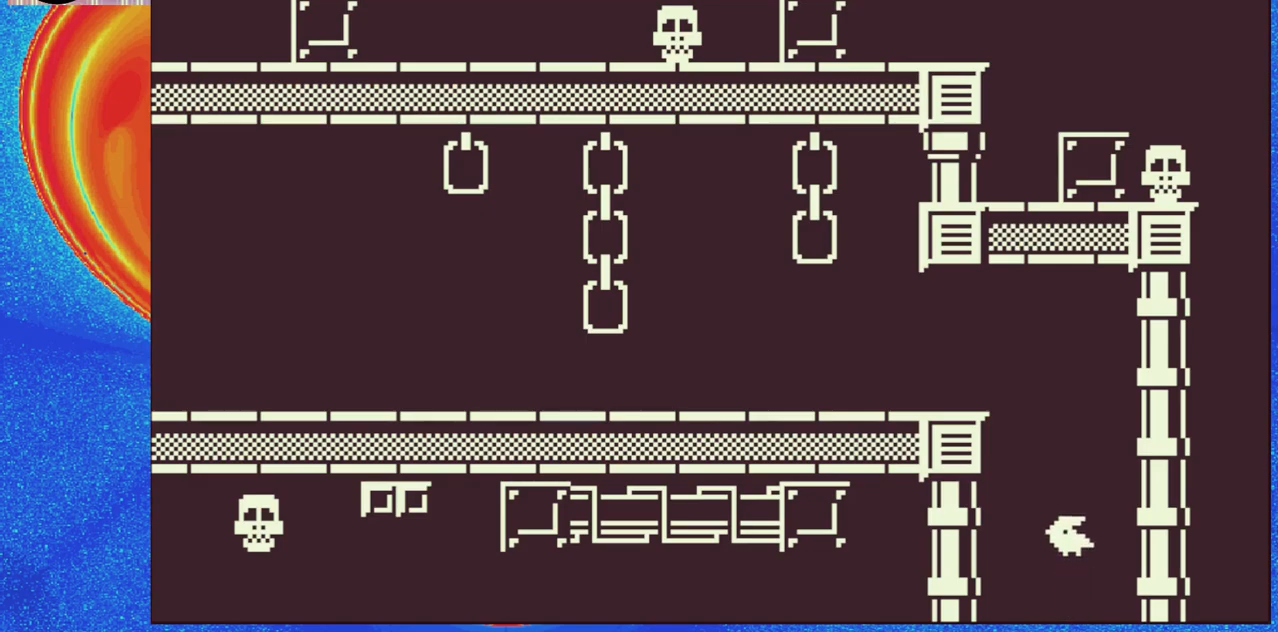
{"buttons": ["DPAD_LEFT"], "events": [[17, "B", "down"], [117, "B", "up"], [167, "DPAD_LEFT", "down"], [200, "B", "down"], [317, "B", "up"]]}
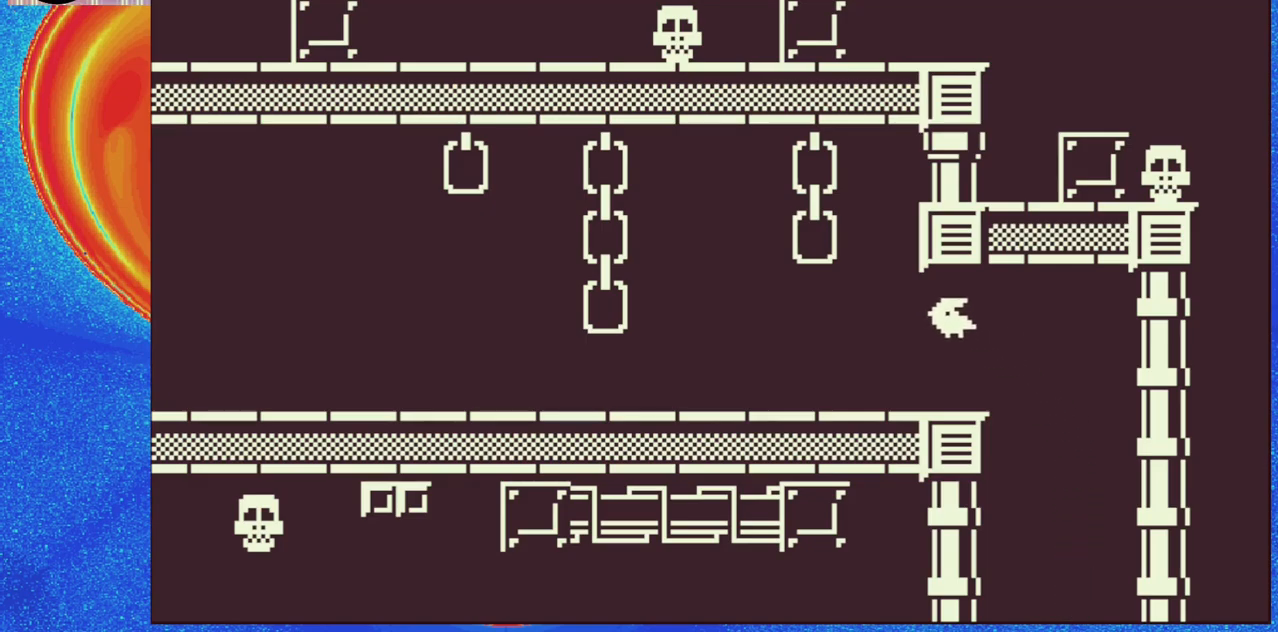
{"buttons": ["DPAD_LEFT"], "events": []}
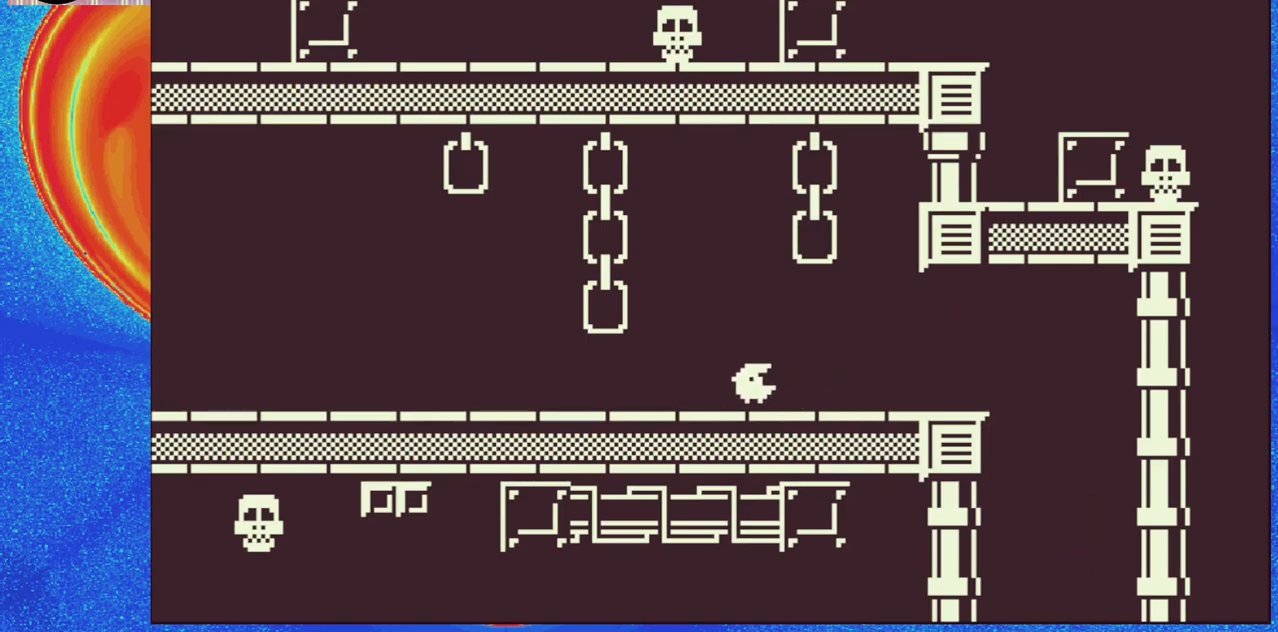
{"buttons": ["B", "DPAD_LEFT"], "events": [[283, "B", "down"], [383, "B", "up"], [450, "B", "down"]]}
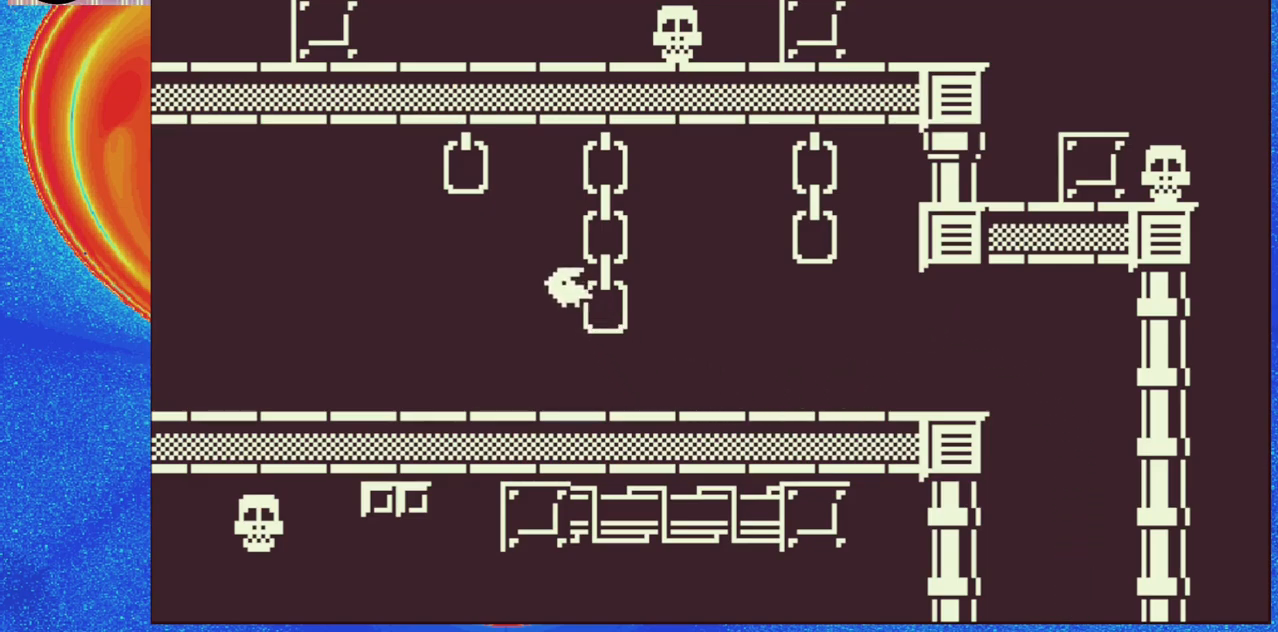
{"buttons": ["DPAD_LEFT"], "events": [[50, "B", "up"], [117, "B", "down"], [233, "B", "up"]]}
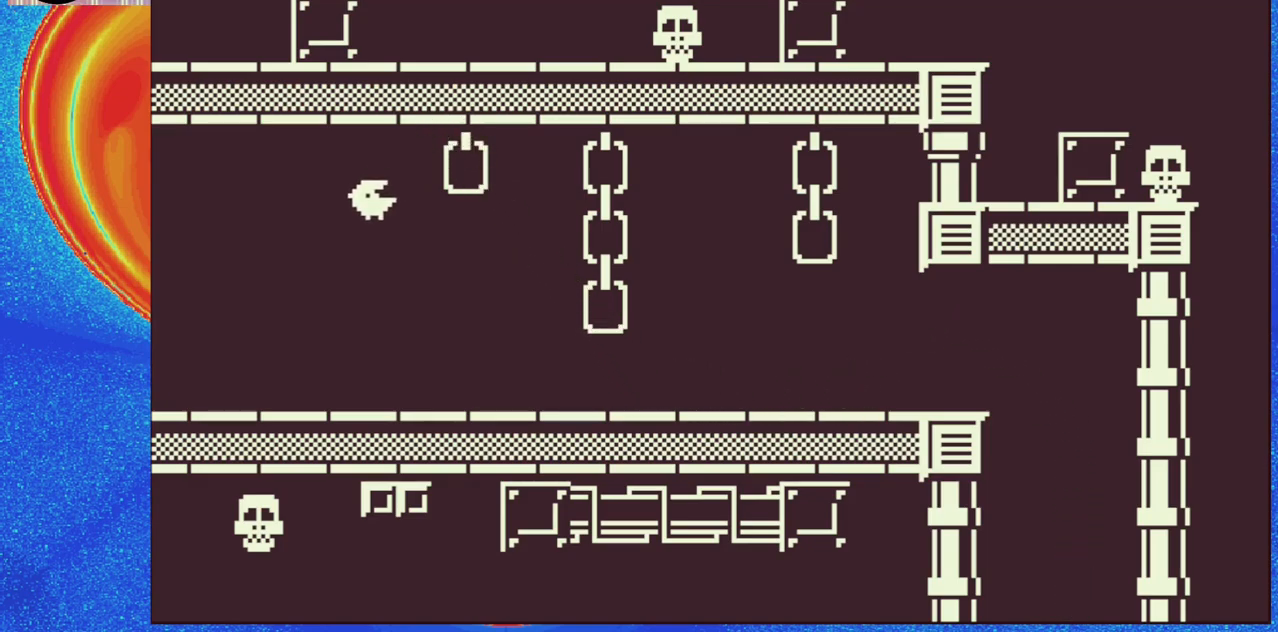
{"buttons": ["DPAD_LEFT"], "events": []}
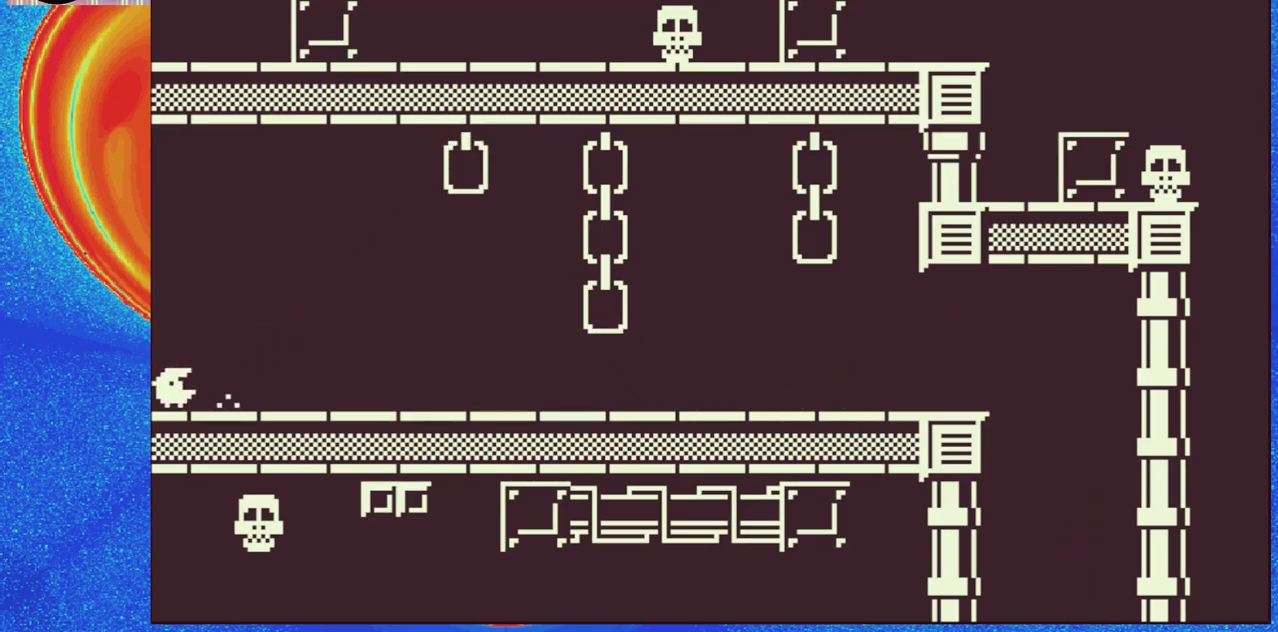
{"buttons": [], "events": [[150, "DPAD_LEFT", "up"]]}
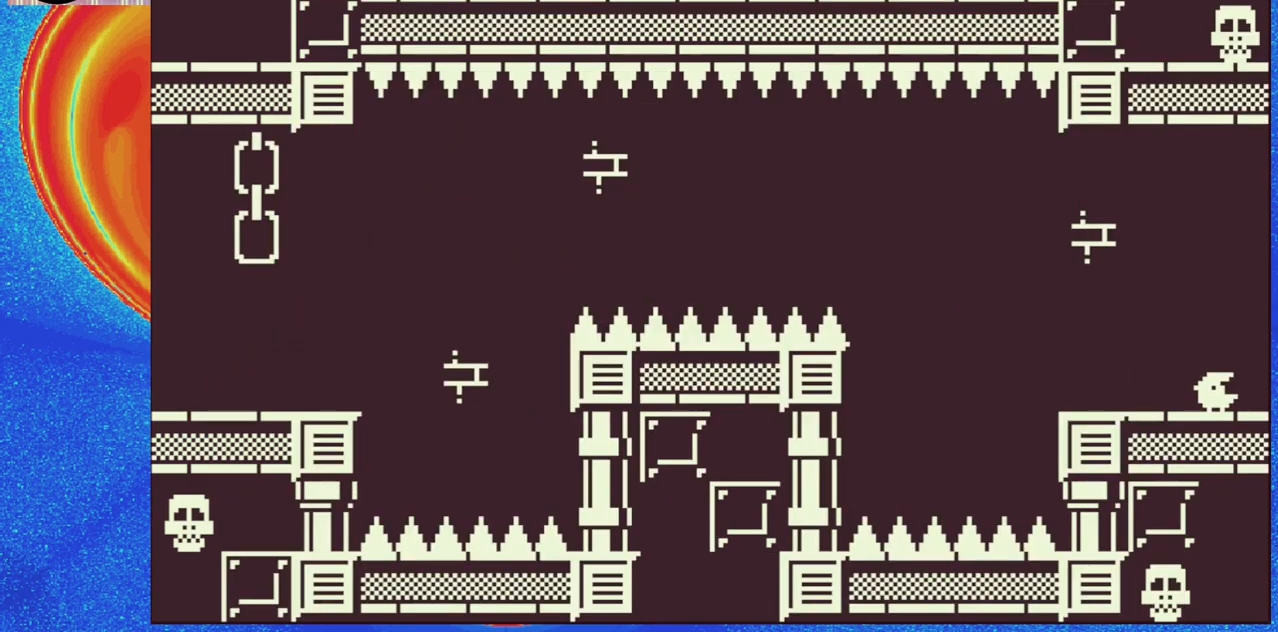
{"buttons": ["B", "DPAD_LEFT"], "events": [[67, "DPAD_LEFT", "down"], [450, "B", "down"]]}
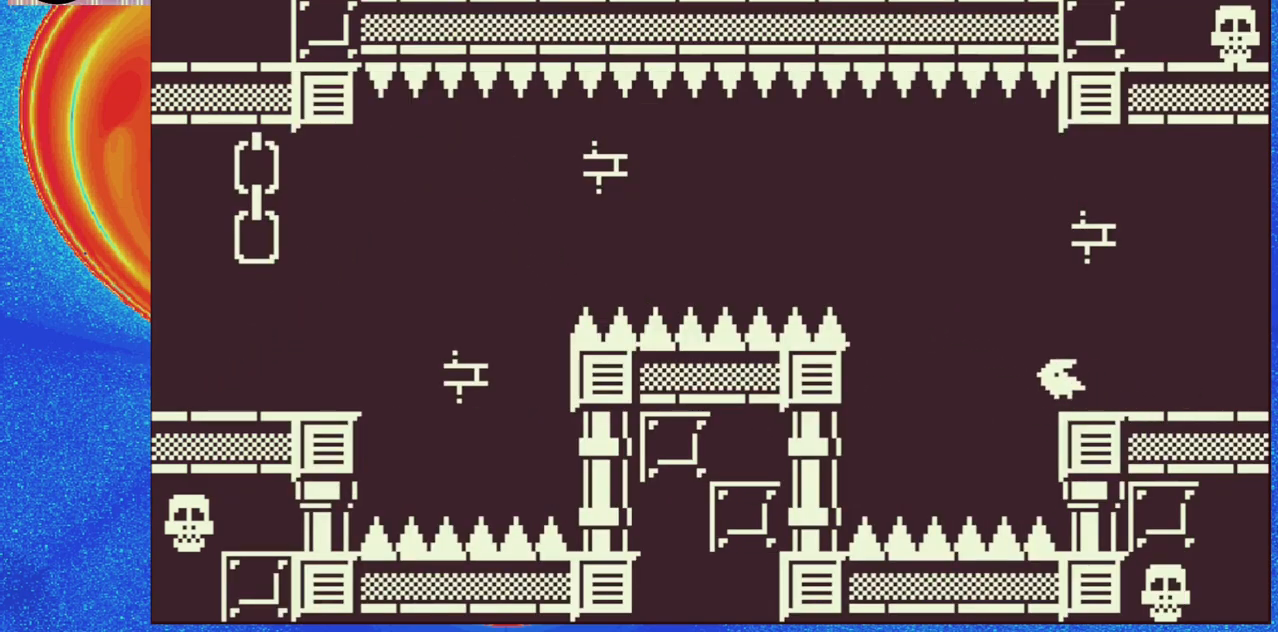
{"buttons": ["B"], "events": [[100, "B", "up"], [217, "DPAD_LEFT", "up"], [383, "B", "down"]]}
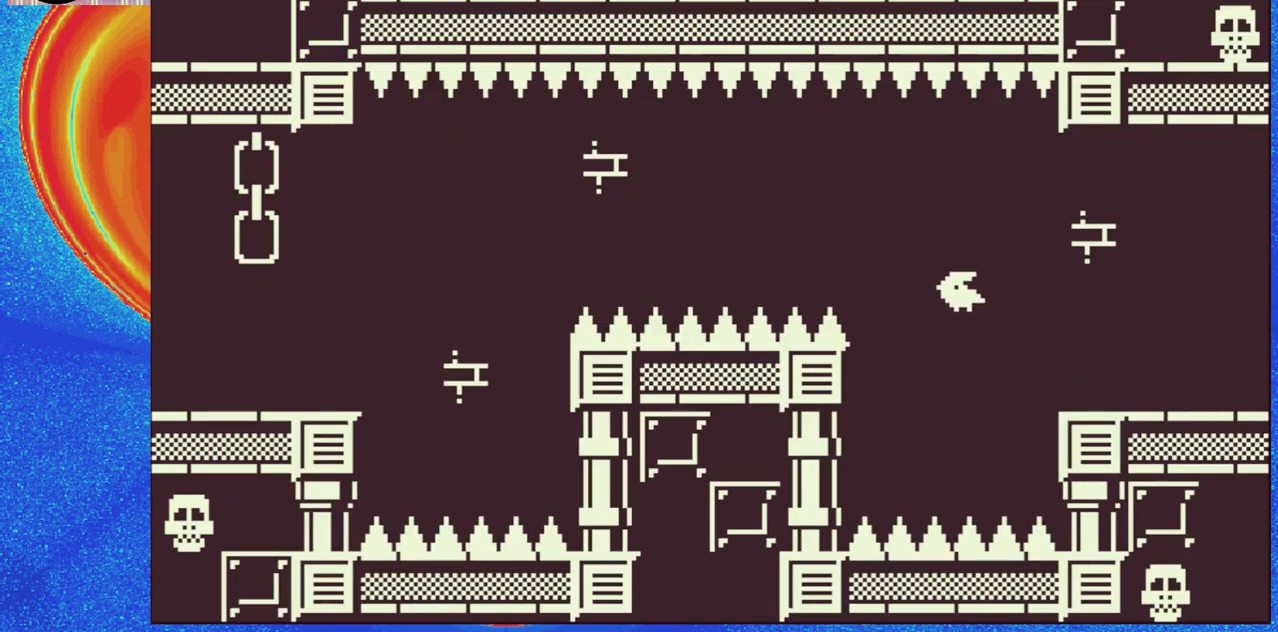
{"buttons": ["DPAD_LEFT"], "events": [[67, "B", "up"], [100, "DPAD_LEFT", "down"], [183, "B", "down"], [283, "B", "up"]]}
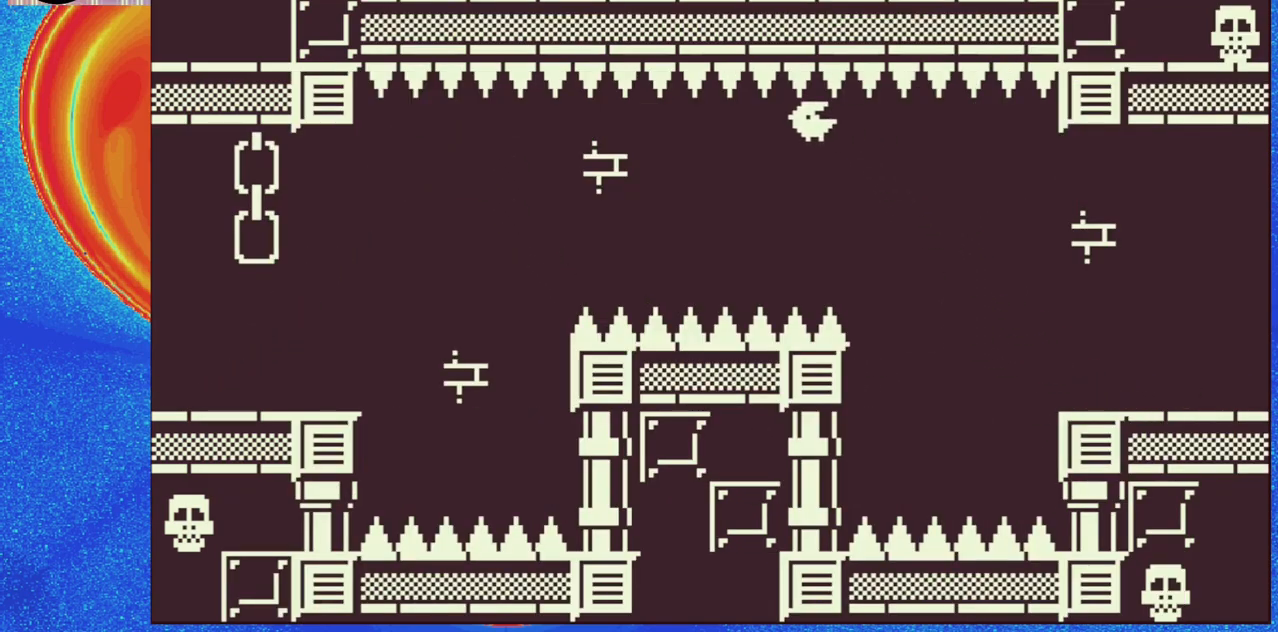
{"buttons": ["DPAD_LEFT"], "events": [[317, "B", "down"], [467, "B", "up"]]}
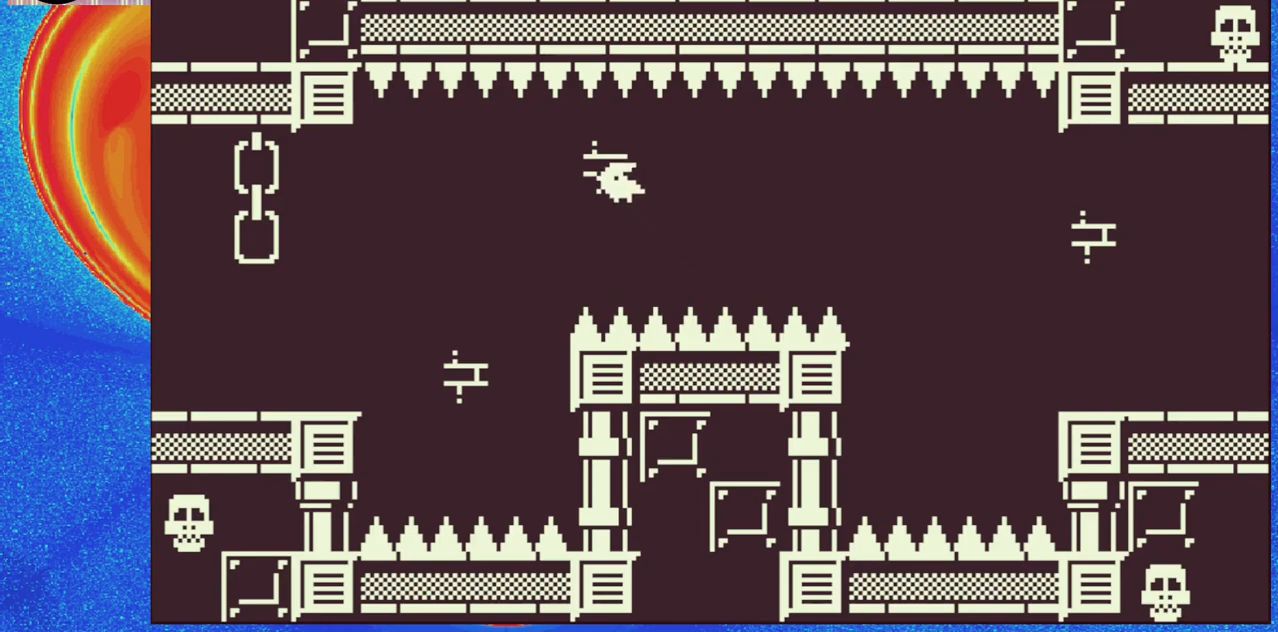
{"buttons": ["DPAD_LEFT"], "events": []}
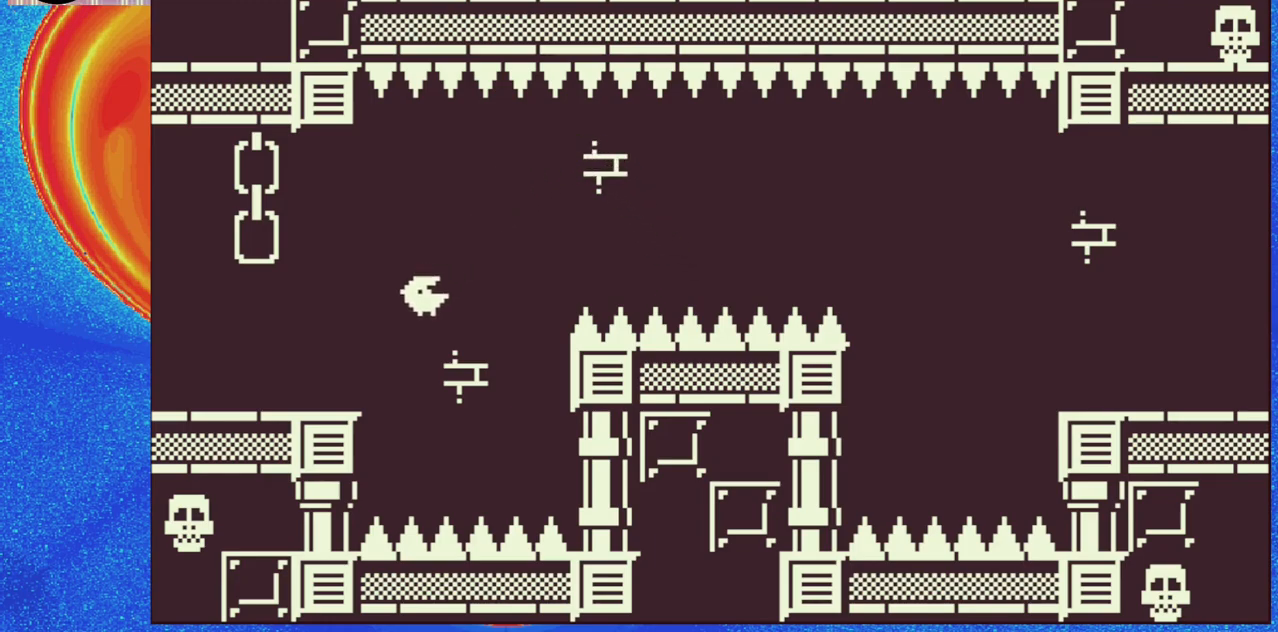
{"buttons": ["DPAD_LEFT"], "events": [[17, "B", "down"], [117, "B", "up"]]}
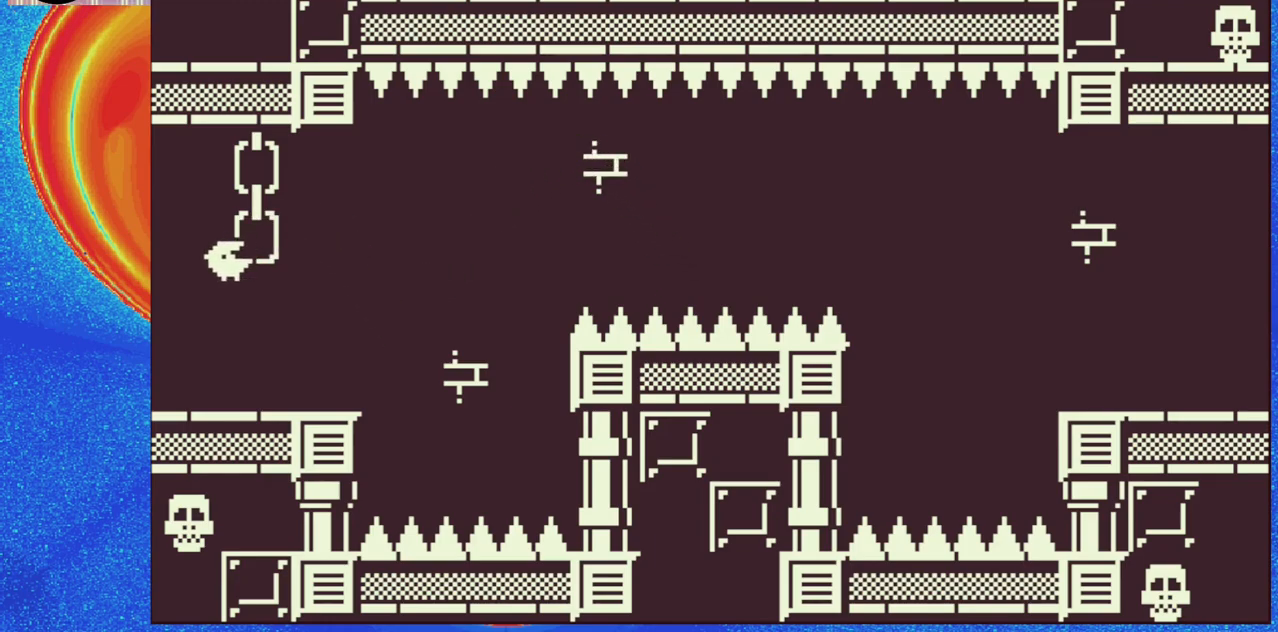
{"buttons": [], "events": [[200, "DPAD_LEFT", "up"]]}
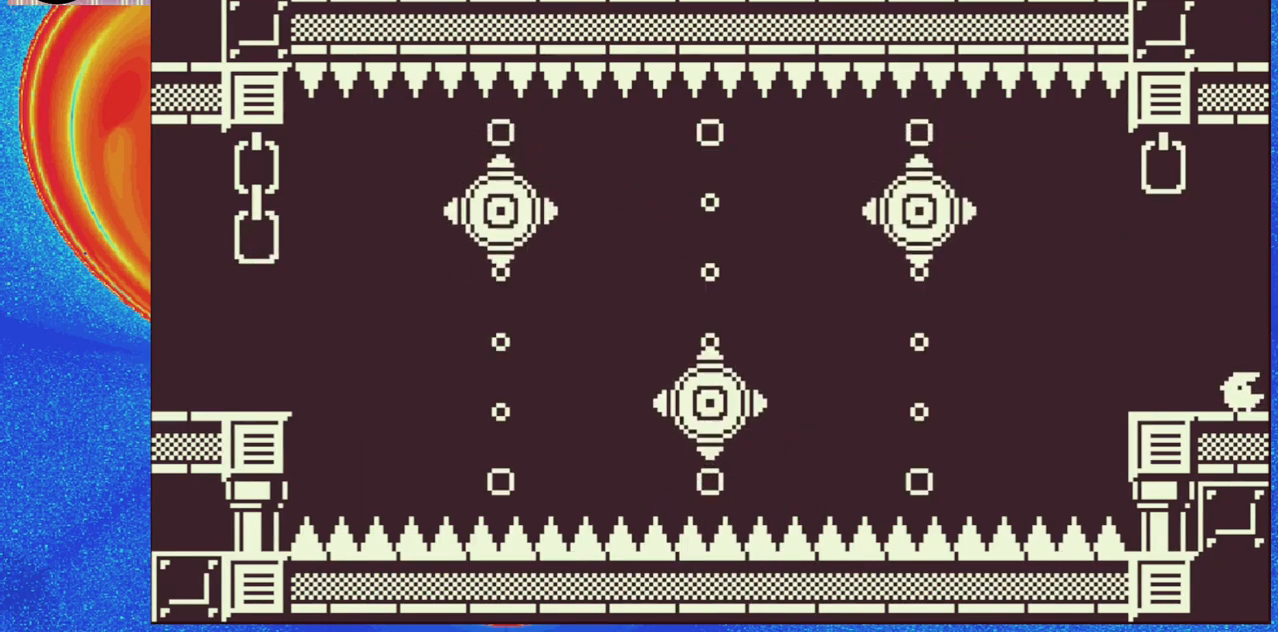
{"buttons": ["B", "DPAD_LEFT"], "events": [[333, "DPAD_LEFT", "down"], [483, "B", "down"]]}